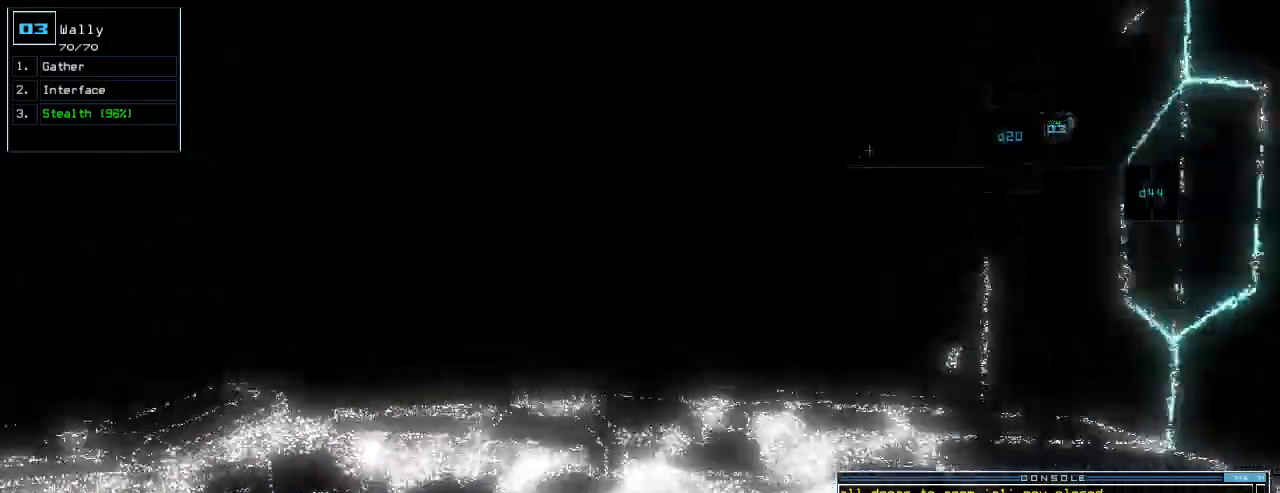
Gameplay with keyboard; each line is a JSON object with the keys held at the frame after it. "events" lists presses ("down") and releases ("up") of ".", "0", "1", "2", "3", "4", "5", "6", "7", "8", "9", "a", "b", "backspace", "c", "caps_lock", "comma", "ctrl_l", "ctrl_r", "d", "down", "e", "equals", "escape", "f", "f1", "g", "h", "i", "j", "k", "l", "left", "m", "minus", "n", "o", "p", "q", "quote", "r", "return", "right", "s", "semicolon", "shift_l", "shift_r", "space", "t", "tab", "tilde", "u", "up", "v", "w", "x", "y" and "z" between this image and that frame as [ms after this image, input, new state], when the widget could be followed in between. No other keys are recorded. Mouse input is not recorded.
{"keys": ["up"], "events": [[120, "left", "up"], [140, "return", "down"], [240, "return", "up"], [420, "left", "down"], [480, "left", "up"]]}
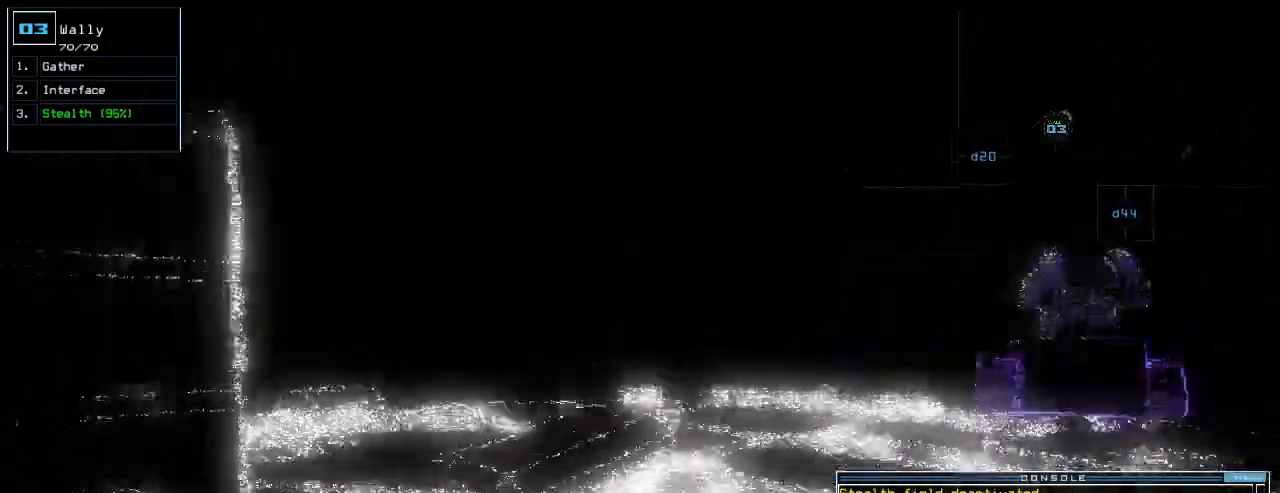
{"keys": ["left", "up"], "events": [[220, "right", "down"], [280, "right", "up"], [460, "left", "down"]]}
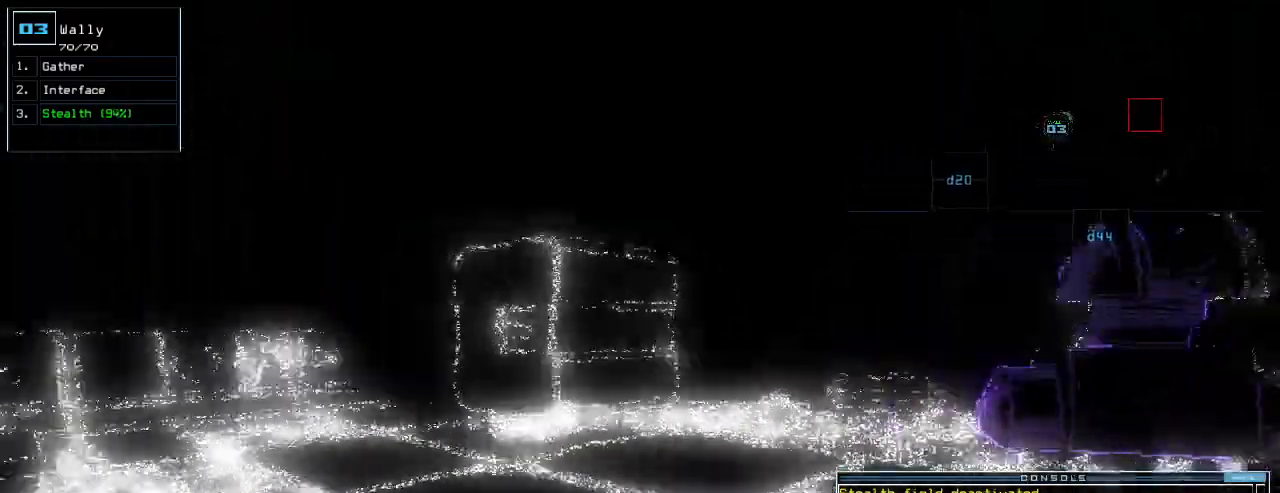
{"keys": ["up"], "events": [[40, "left", "up"], [160, "left", "down"], [440, "left", "up"]]}
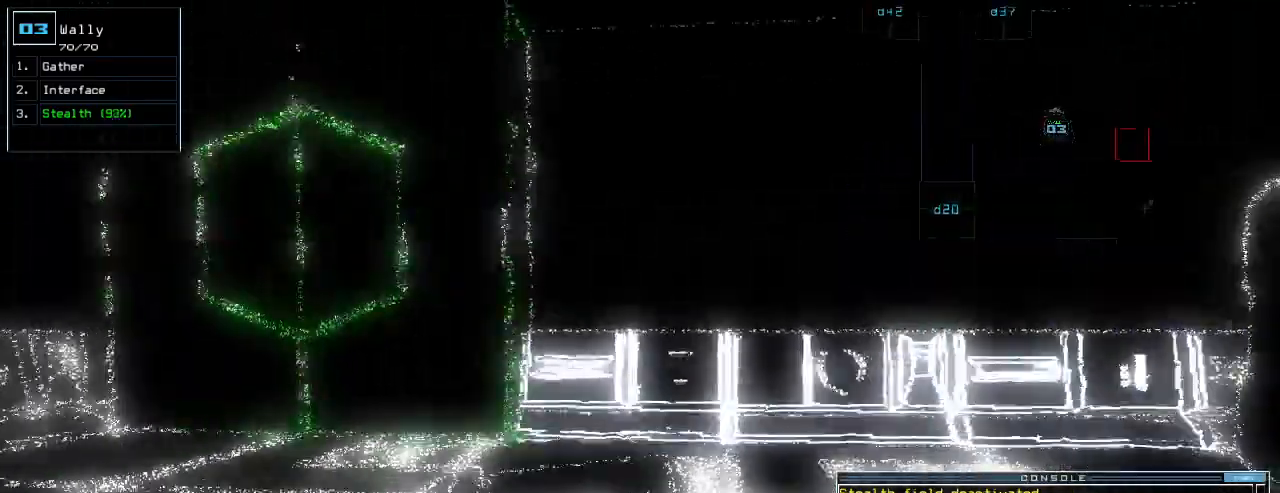
{"keys": ["right", "up"], "events": [[160, "left", "down"], [280, "left", "up"], [480, "right", "down"]]}
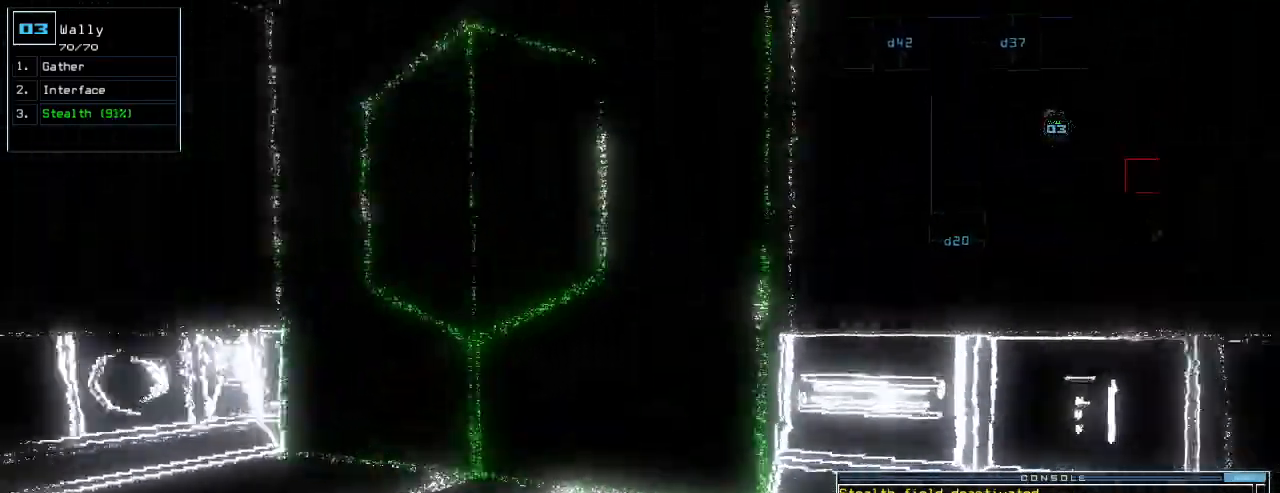
{"keys": ["right", "up"], "events": [[100, "up", "up"], [320, "up", "down"]]}
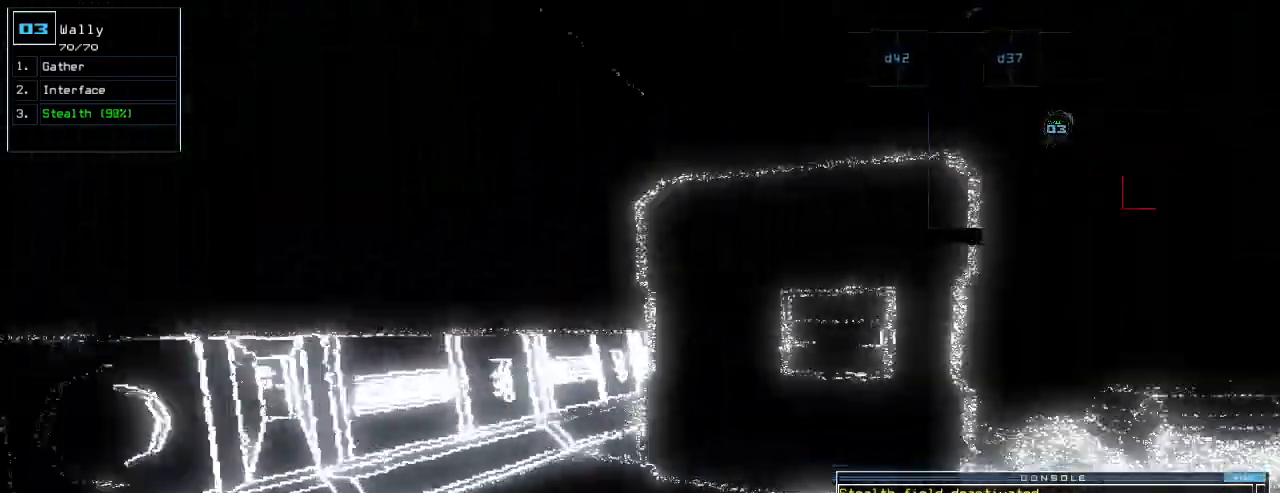
{"keys": ["up"], "events": [[180, "right", "up"], [320, "right", "down"], [460, "right", "up"]]}
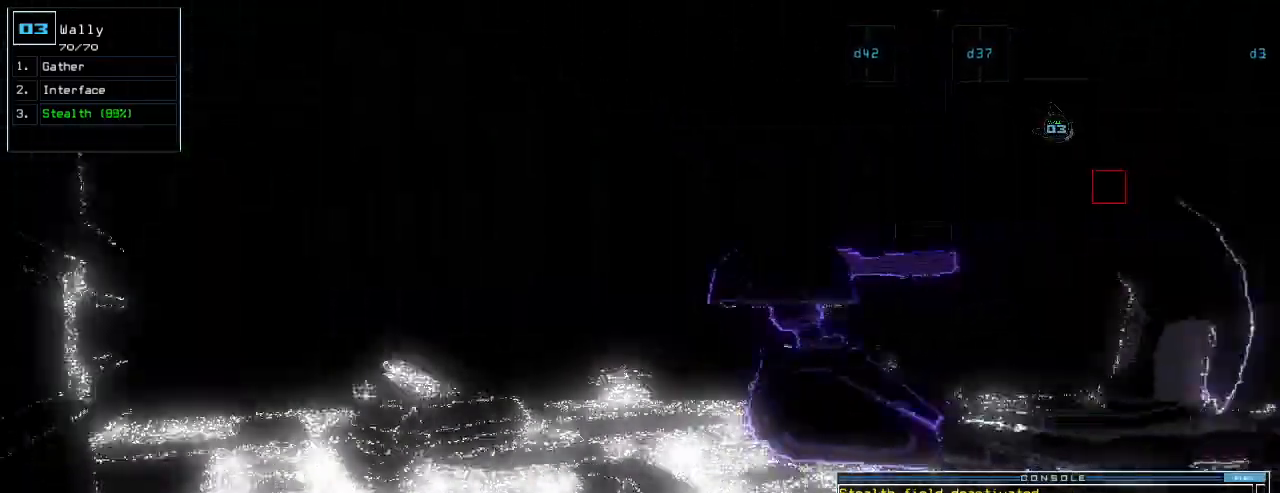
{"keys": ["up"], "events": [[200, "left", "down"], [320, "left", "up"]]}
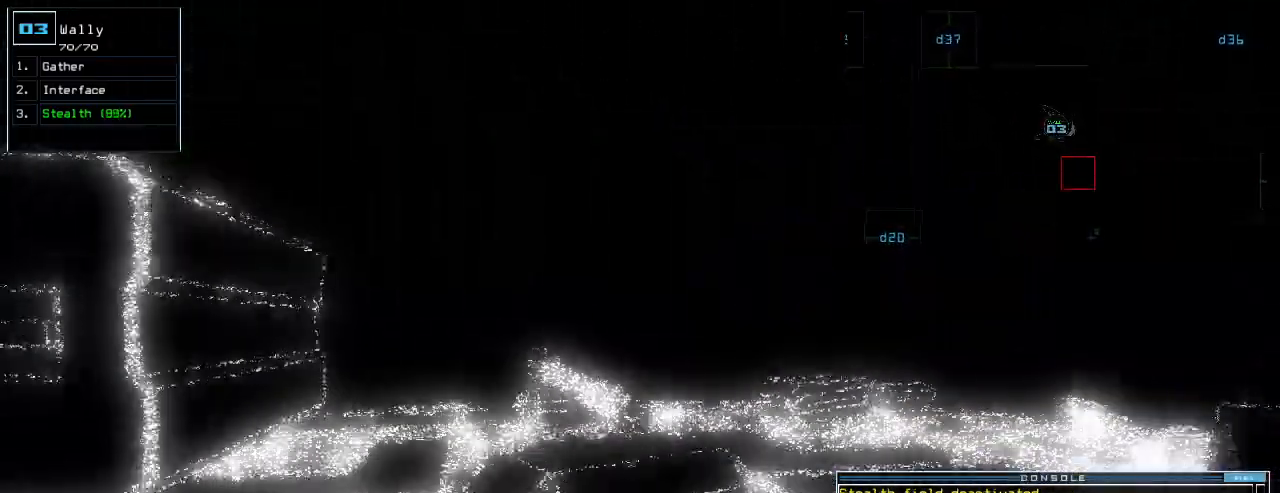
{"keys": ["up"]}
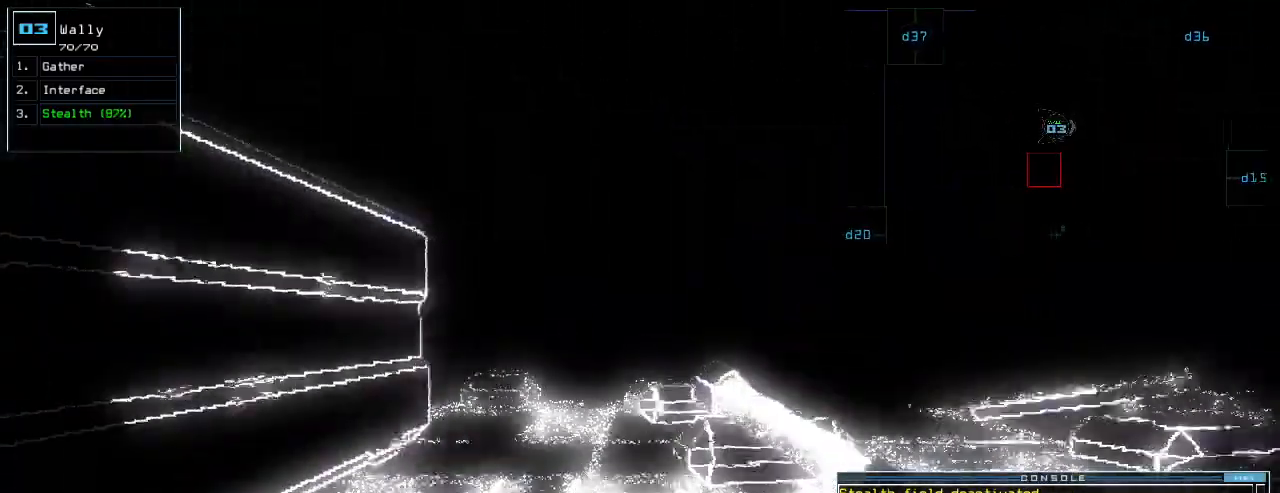
{"keys": ["up"], "events": []}
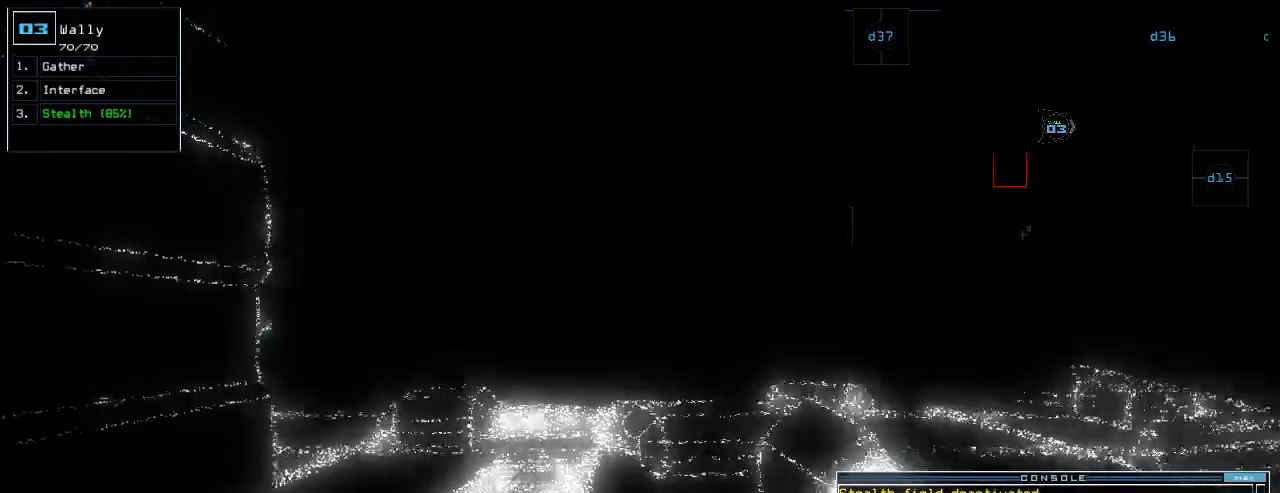
{"keys": ["up"], "events": []}
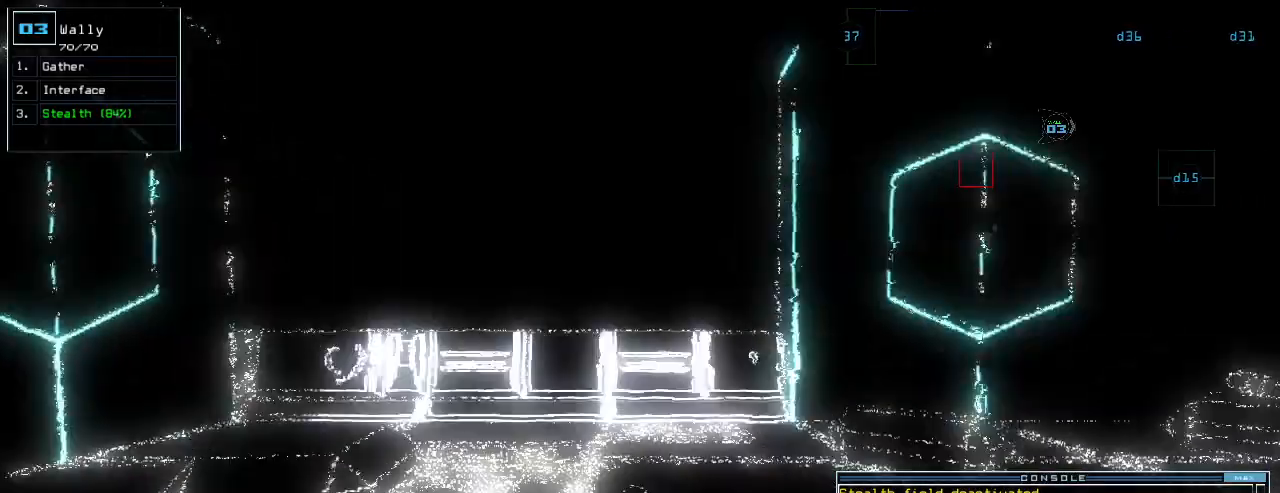
{"keys": ["up"], "events": []}
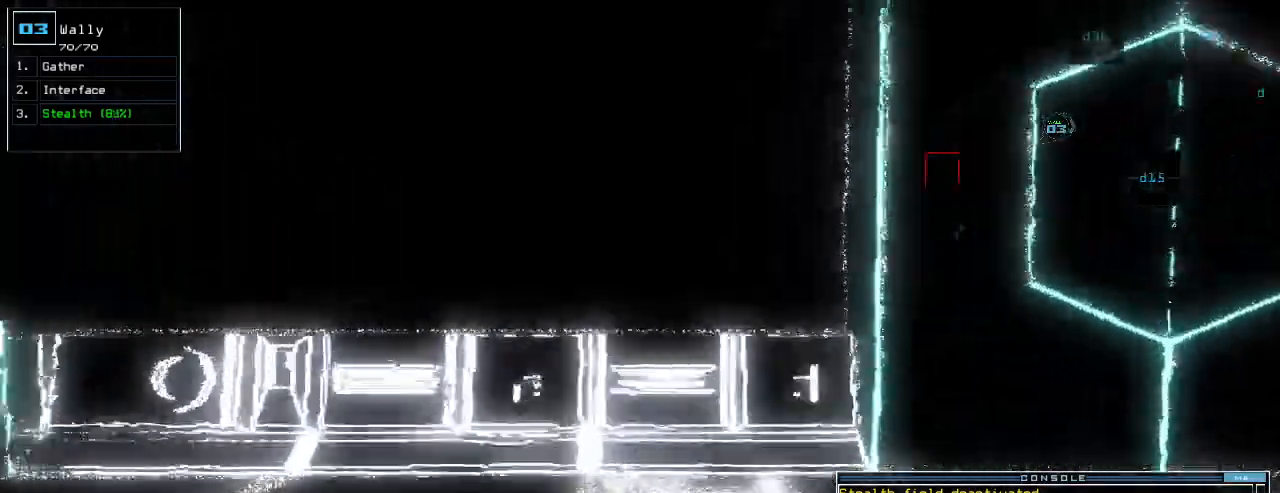
{"keys": ["right", "up"], "events": [[380, "right", "down"]]}
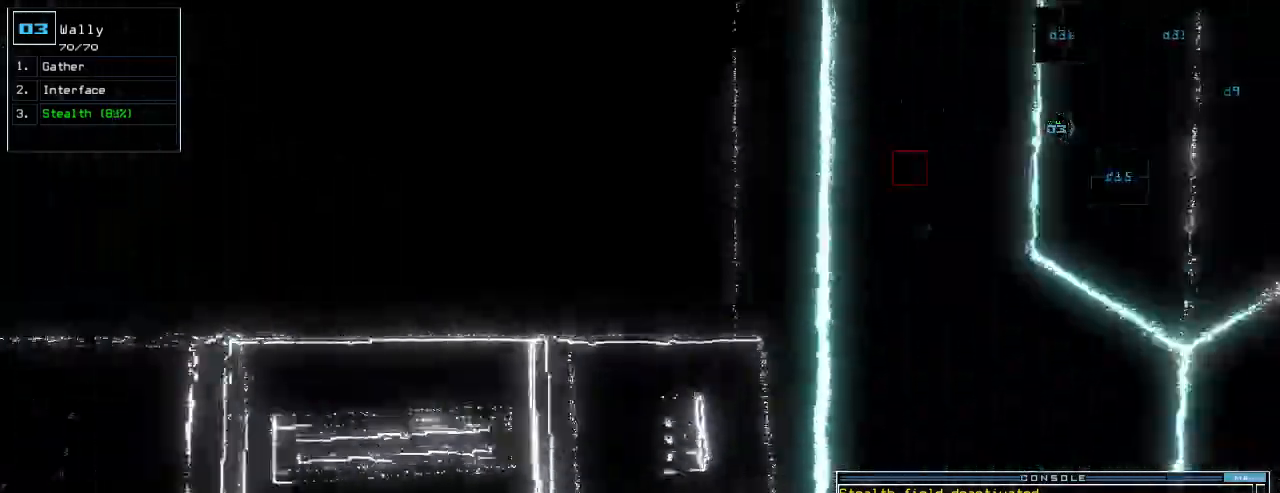
{"keys": ["up"], "events": [[280, "right", "up"]]}
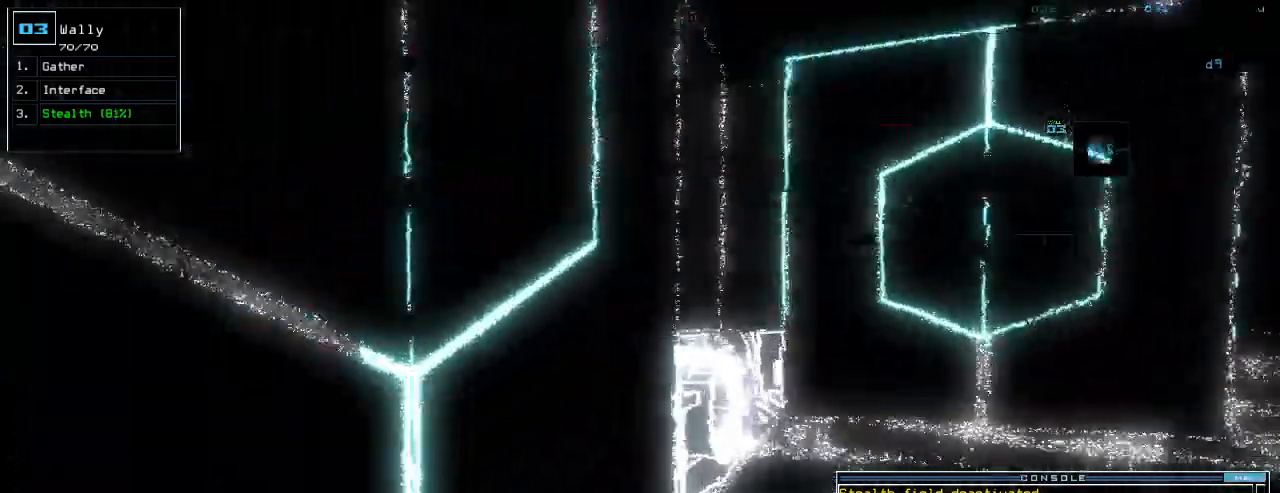
{"keys": ["up"], "events": [[120, "right", "down"], [200, "right", "up"]]}
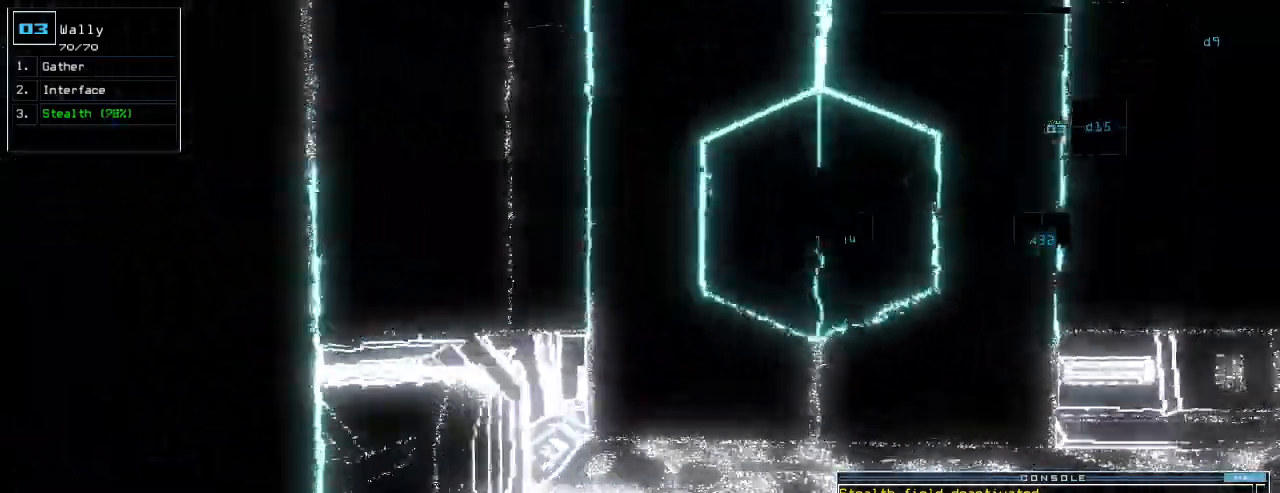
{"keys": ["up"], "events": [[60, "right", "down"], [160, "right", "up"], [320, "right", "down"], [480, "right", "up"]]}
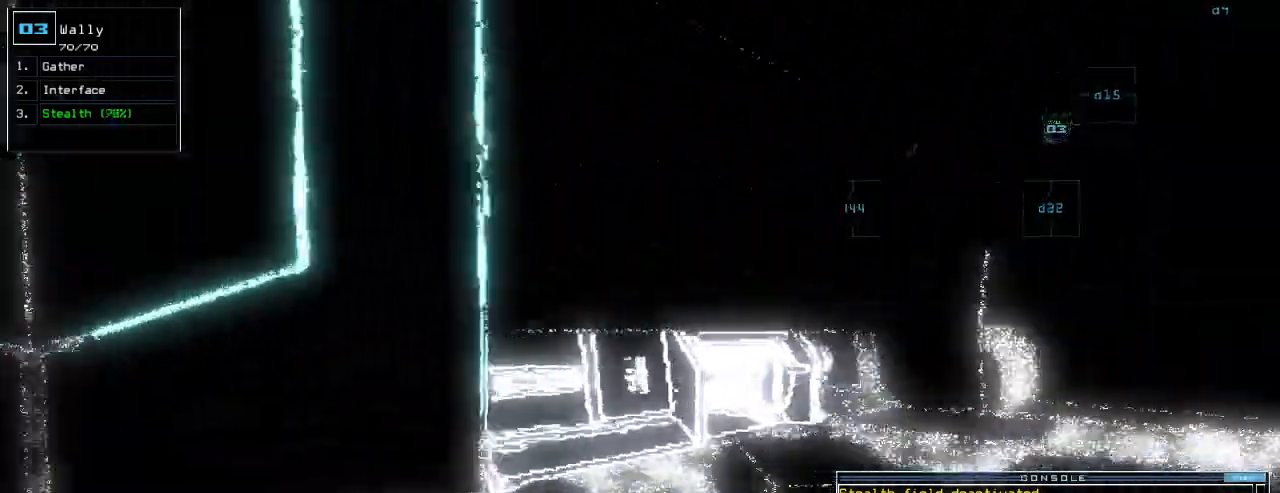
{"keys": ["up"], "events": [[120, "right", "down"], [400, "right", "up"]]}
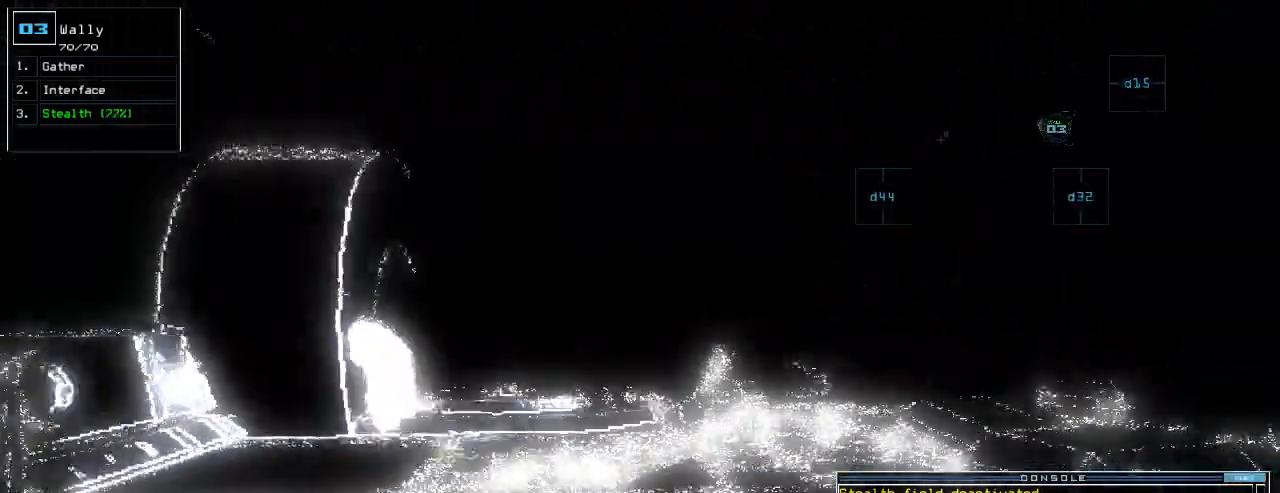
{"keys": ["up"], "events": [[180, "left", "down"], [260, "left", "up"]]}
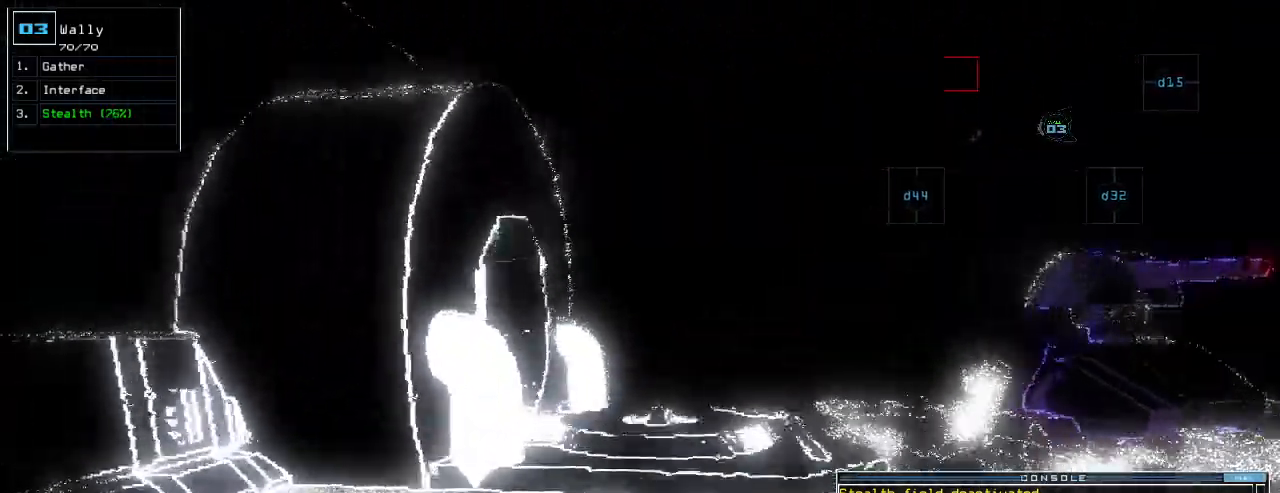
{"keys": ["up"], "events": []}
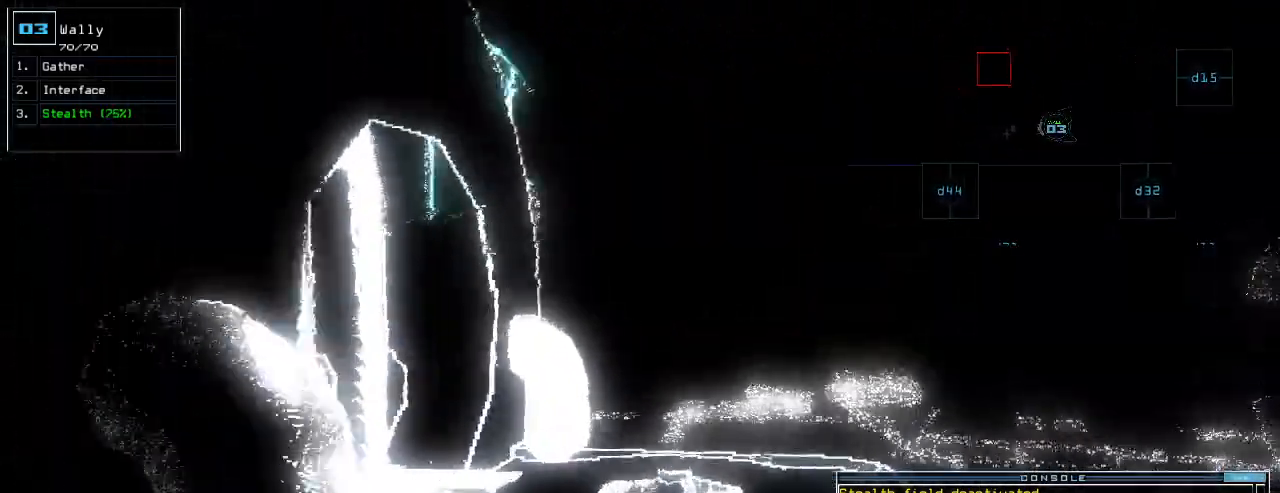
{"keys": ["up"], "events": [[260, "right", "down"], [300, "right", "up"]]}
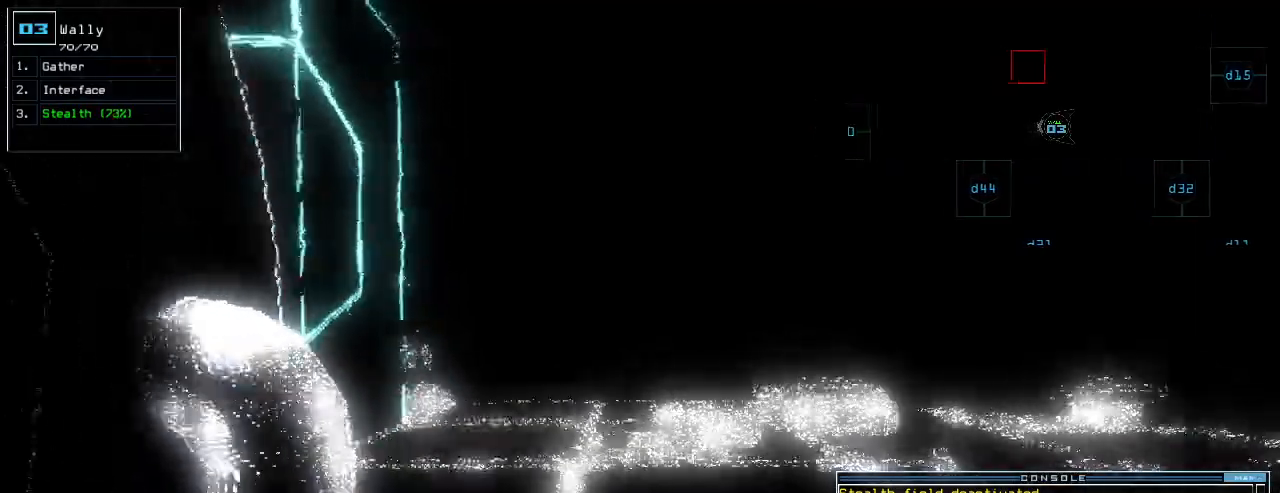
{"keys": ["up"], "events": []}
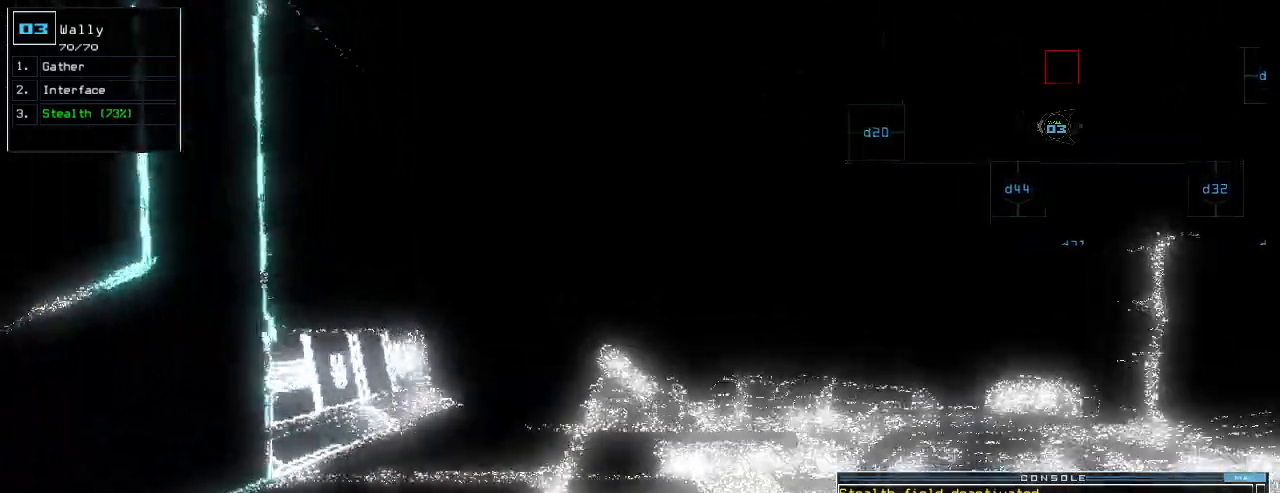
{"keys": ["up"], "events": [[20, "d", "down"], [80, "d", "up"], [180, "2", "down"], [200, "2", "up"]]}
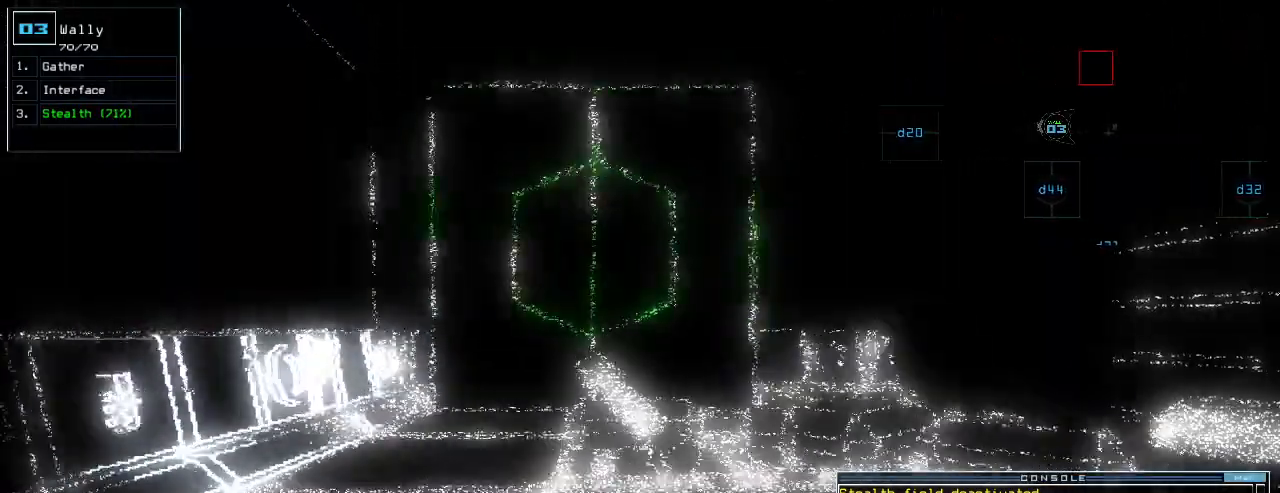
{"keys": ["up"], "events": [[300, "0", "down"], [360, "0", "up"]]}
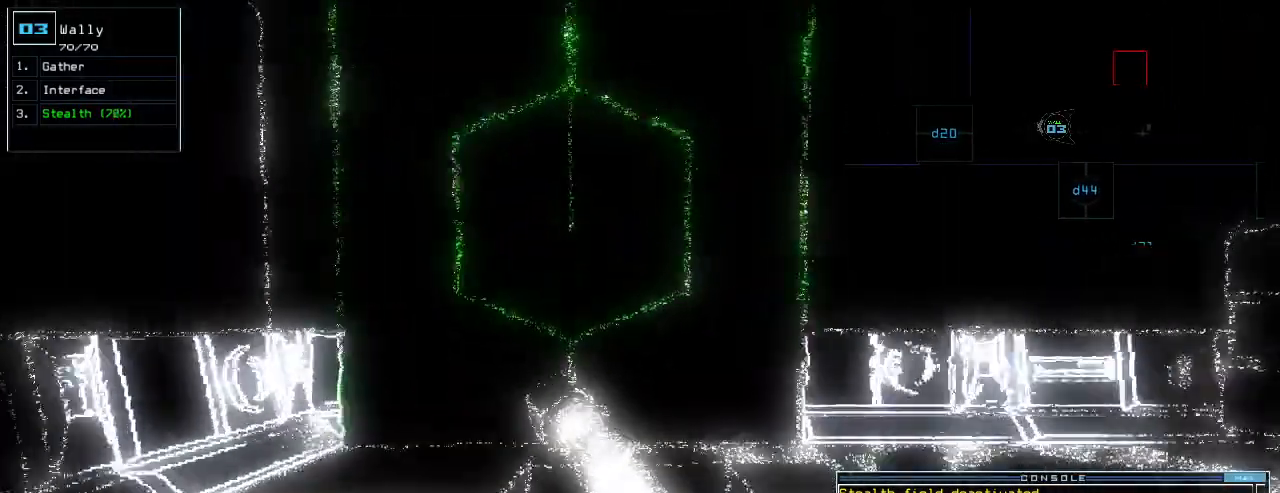
{"keys": ["up"], "events": []}
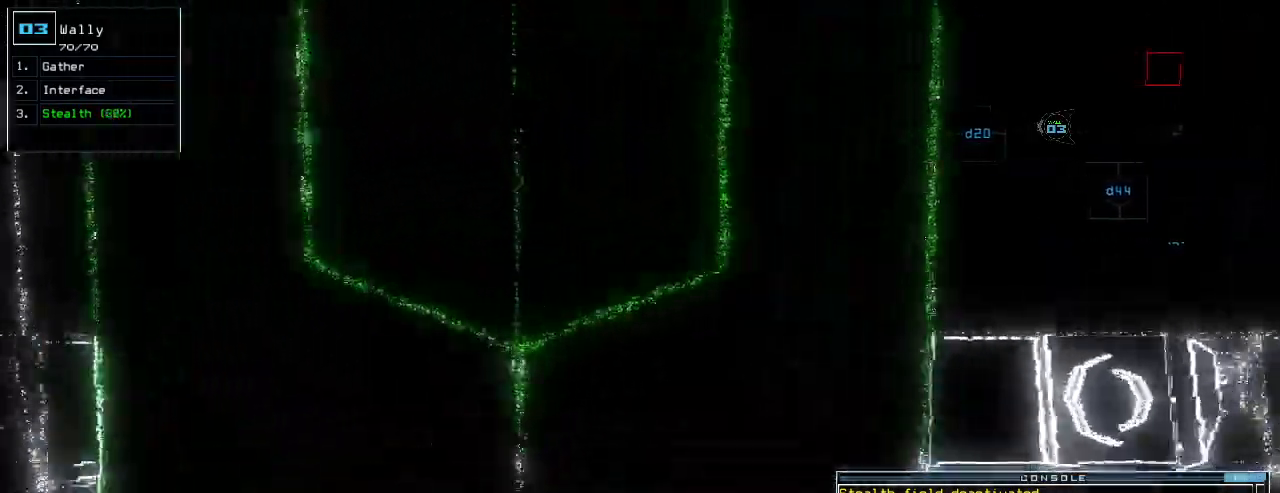
{"keys": ["up"], "events": [[140, "return", "down"], [240, "return", "up"]]}
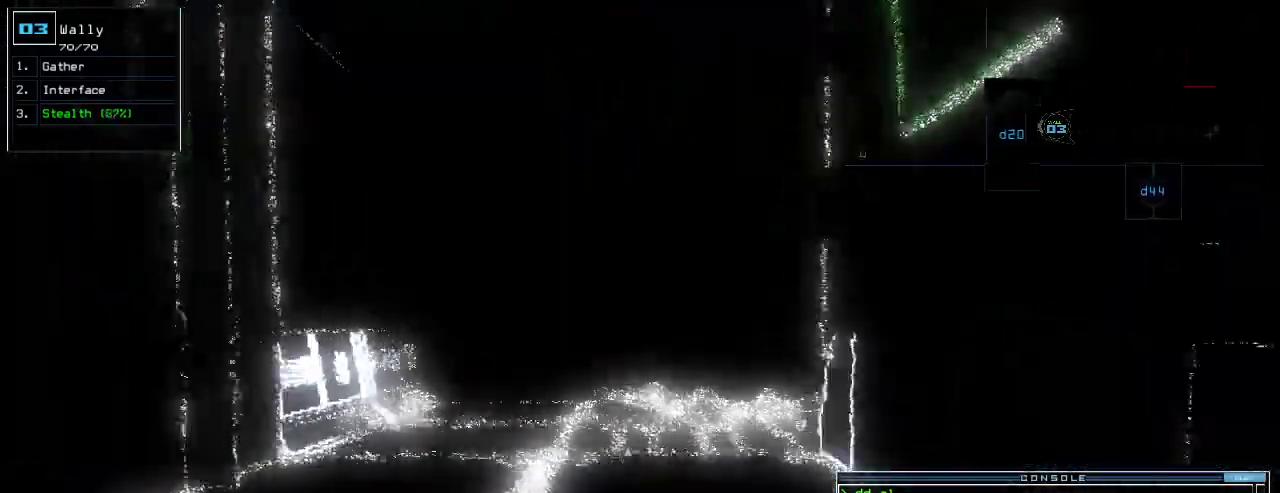
{"keys": ["up"], "events": []}